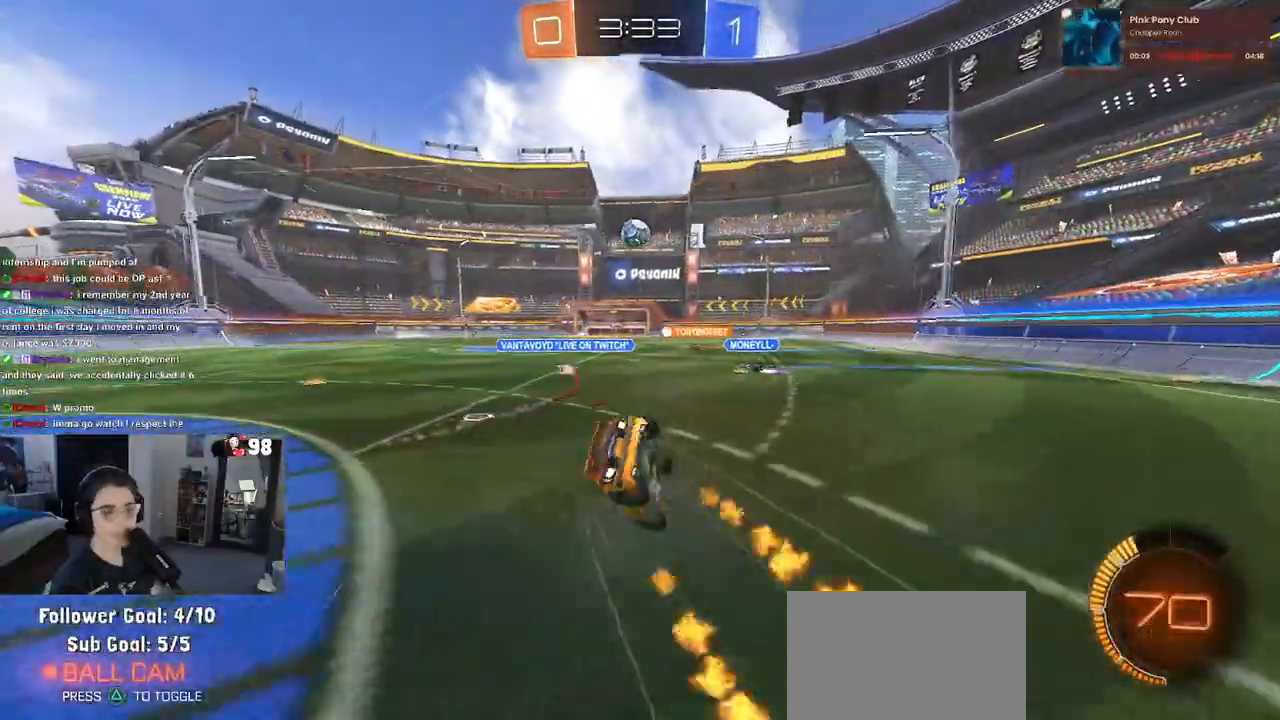
Gameplay with a controller (PlayStation layout); each line is a JSON object with the inputs held at the frame after it. "events" lists button and stick changes between this image and that frame as [ms after this image, input, new state], when the widget could be followed in between.
{"buttons": ["SQUARE", "R2"], "left_stick": "down-left", "right_stick": "center", "events": []}
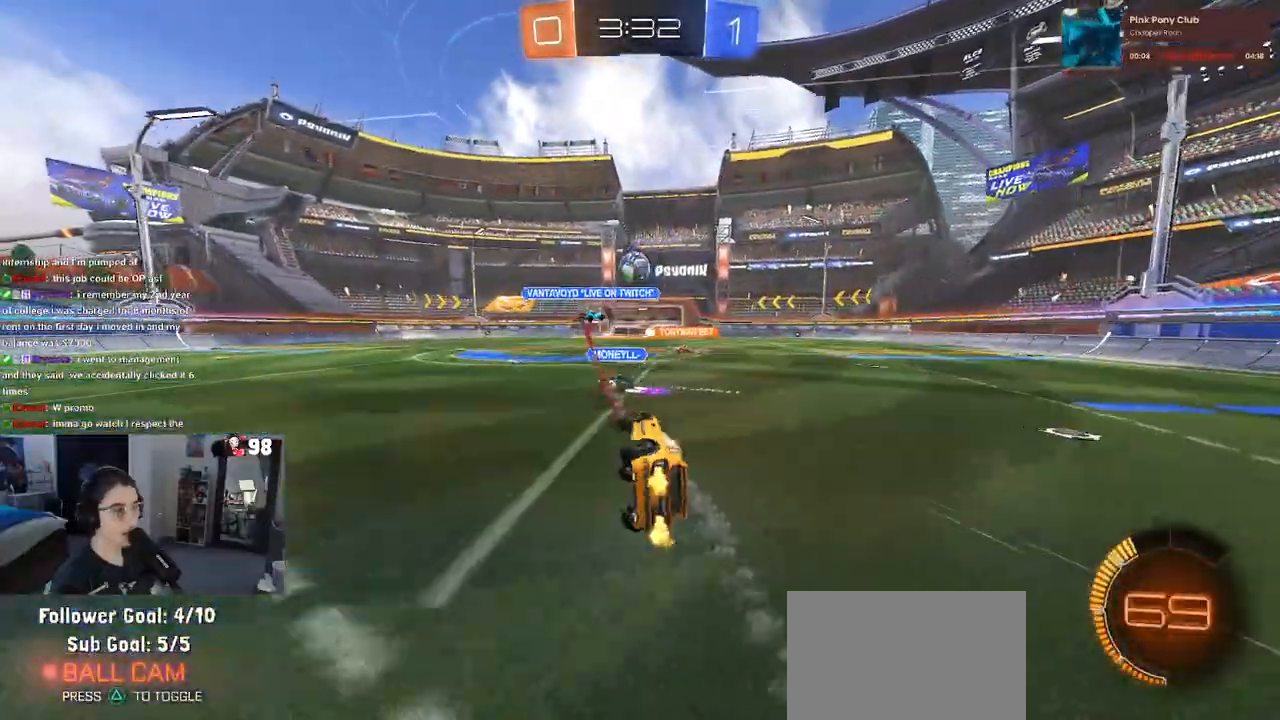
{"buttons": ["R2"], "left_stick": "center", "right_stick": "center", "events": [[167, "left_stick", "center"], [183, "SQUARE", "up"]]}
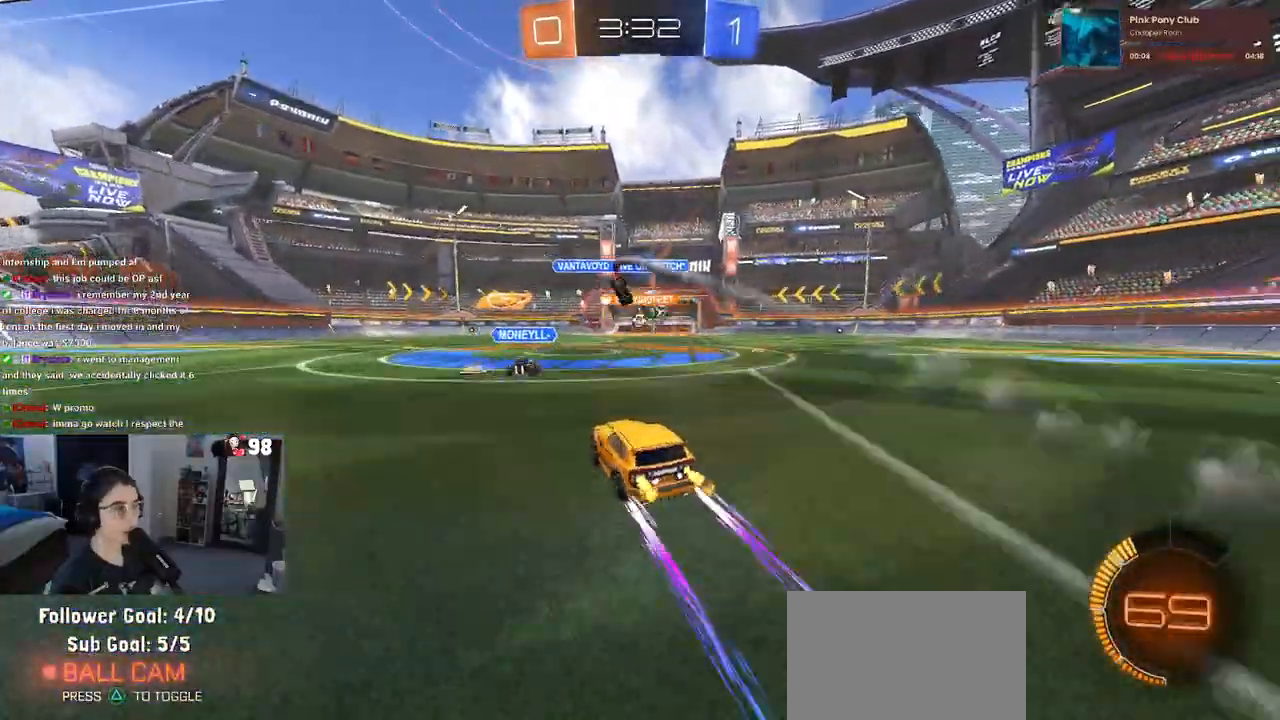
{"buttons": ["R2"], "left_stick": "right", "right_stick": "center", "events": [[317, "left_stick", "right"]]}
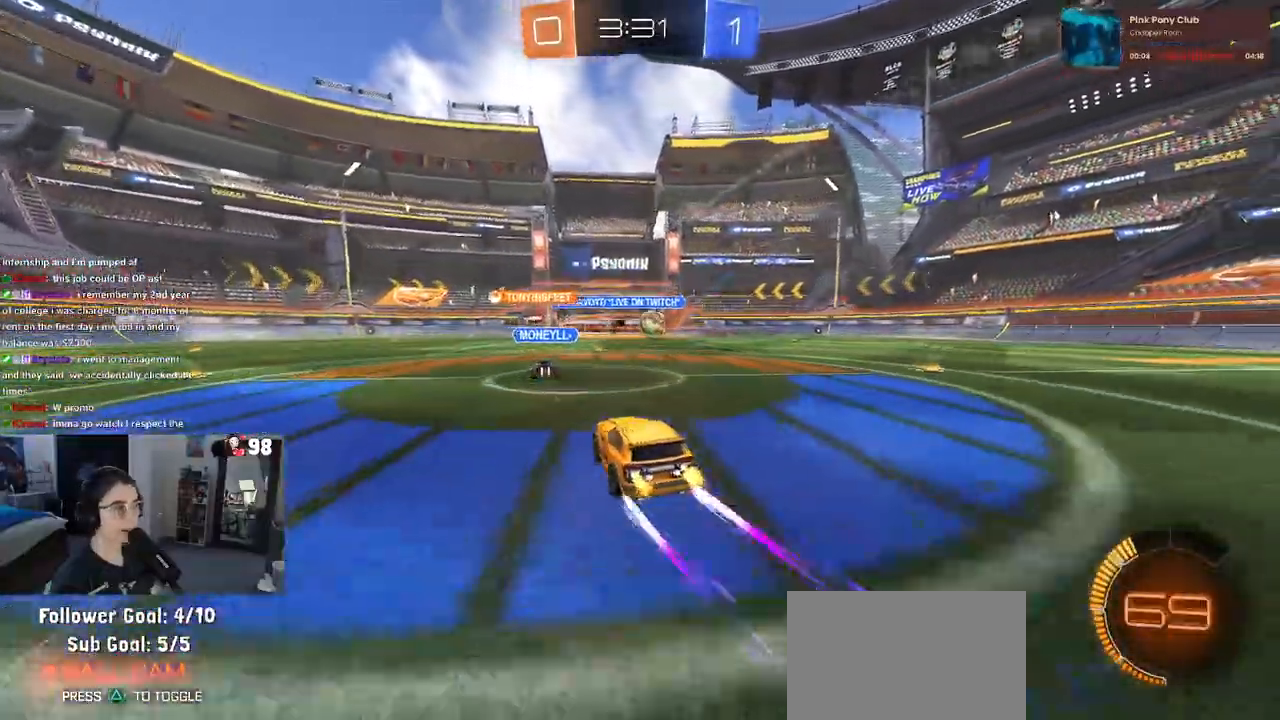
{"buttons": ["R2"], "left_stick": "center", "right_stick": "center", "events": [[100, "R1", "down"], [150, "left_stick", "center"], [333, "R1", "up"]]}
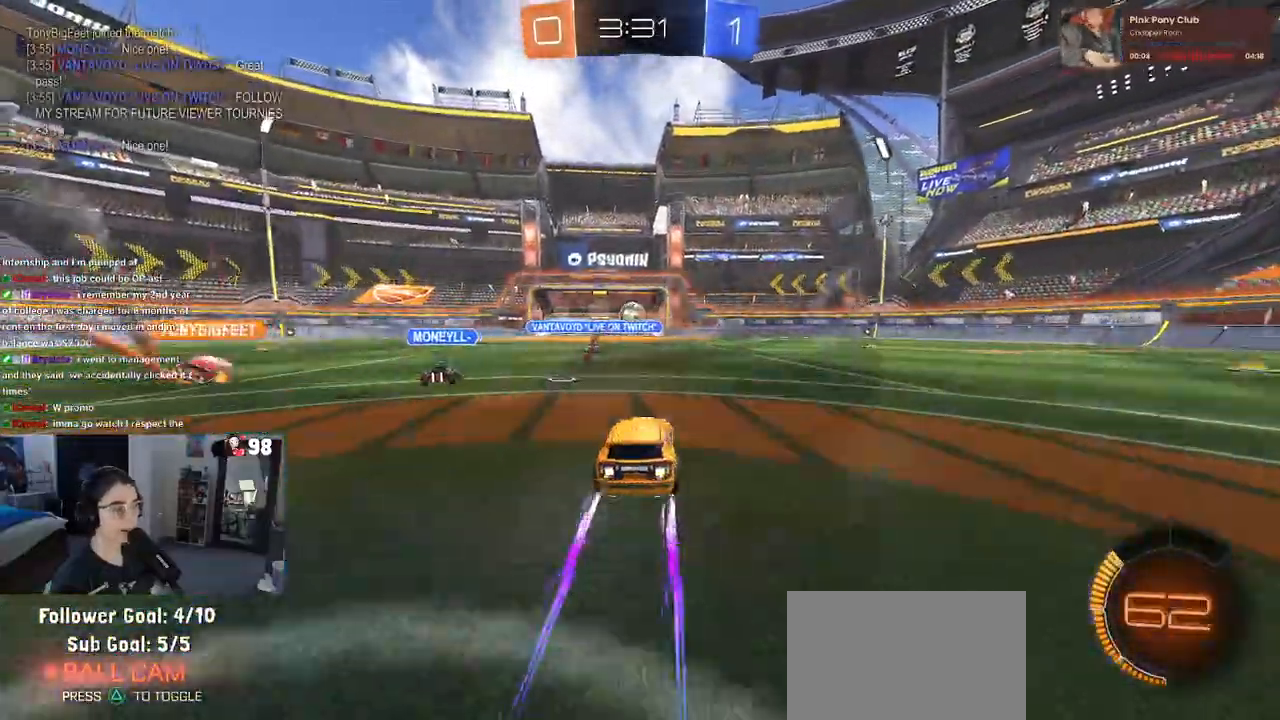
{"buttons": ["R2", "R3"], "left_stick": "center", "right_stick": "center", "events": [[17, "R3", "down"]]}
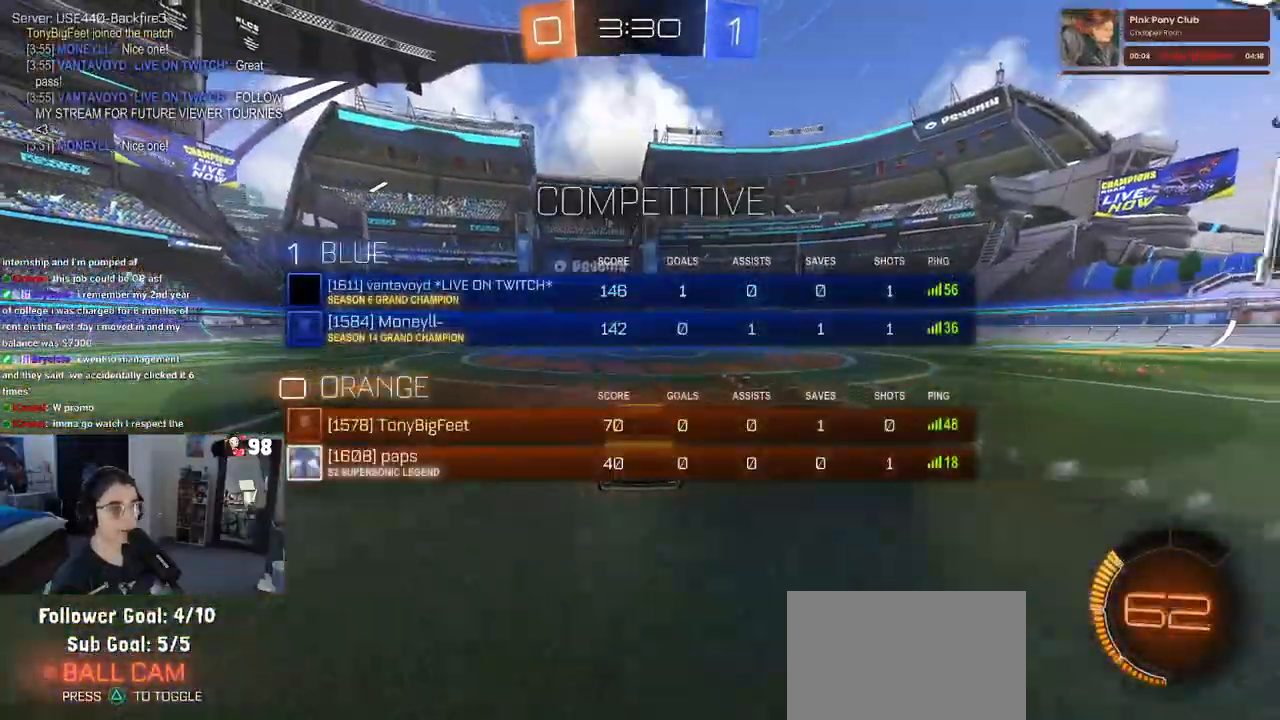
{"buttons": [], "left_stick": "center", "right_stick": "center", "events": [[83, "R3", "up"], [217, "R2", "up"]]}
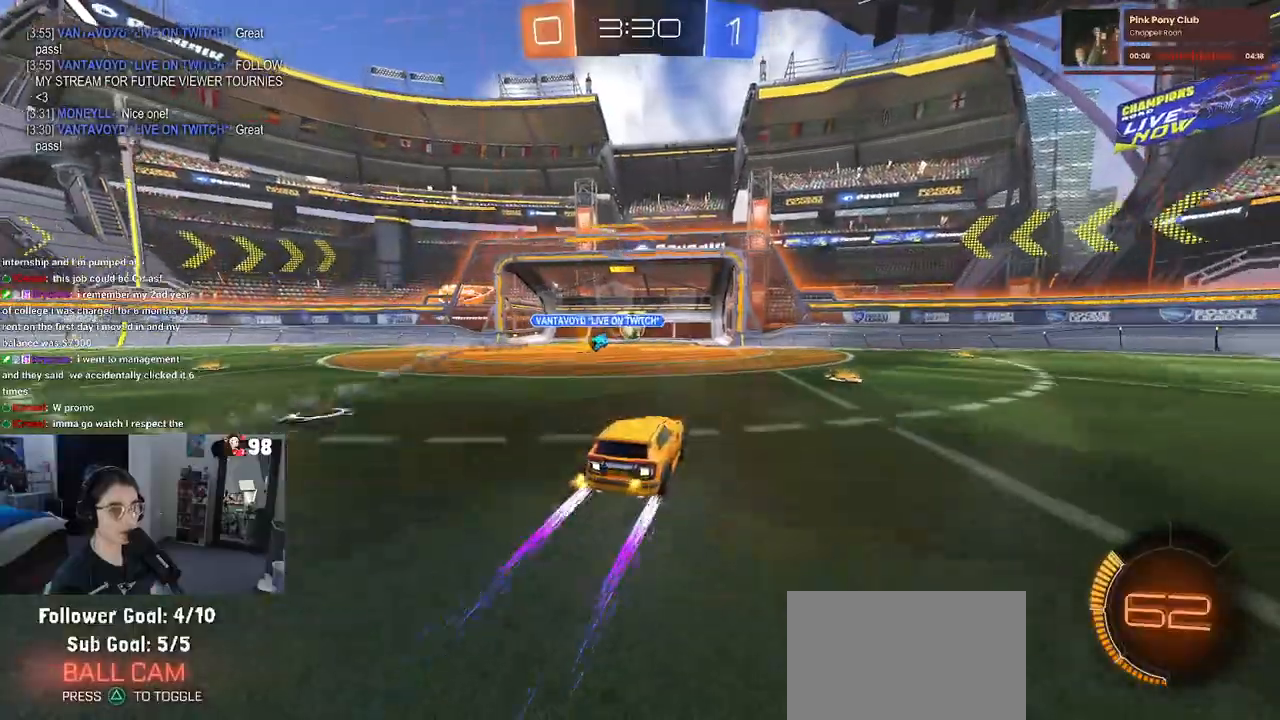
{"buttons": [], "left_stick": "center", "right_stick": "center", "events": [[117, "CROSS", "down"], [267, "CROSS", "up"]]}
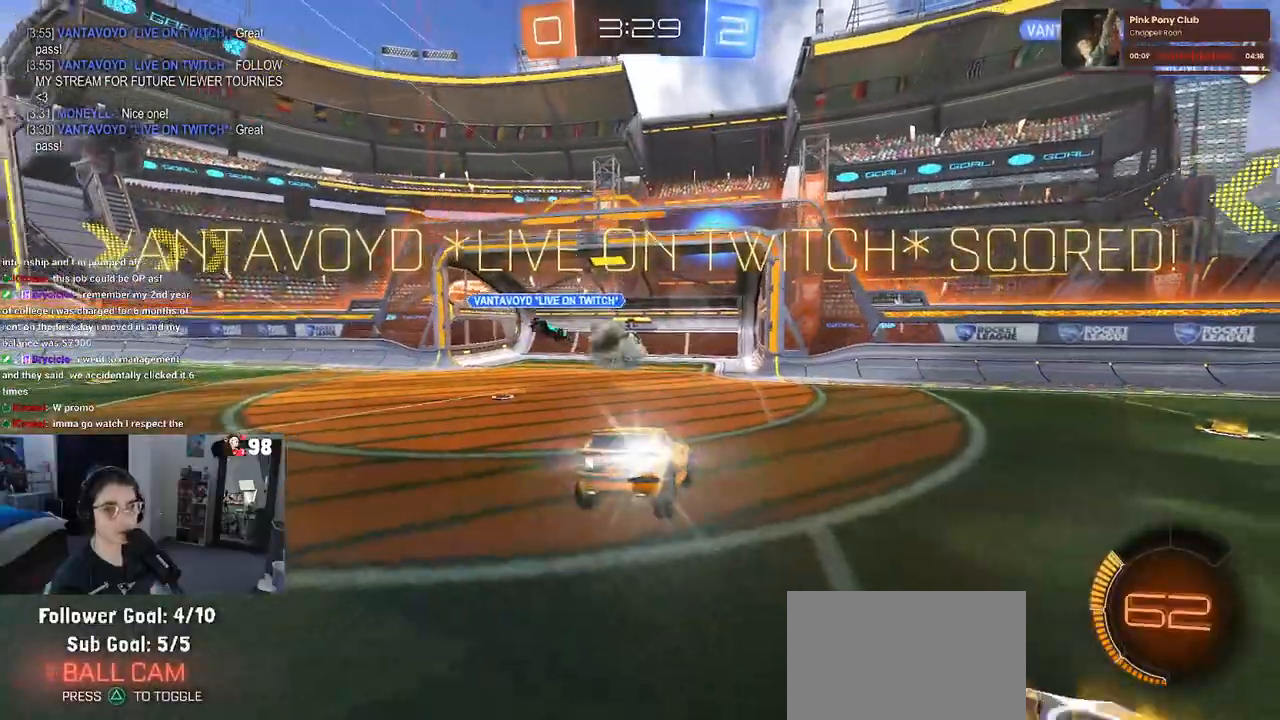
{"buttons": [], "left_stick": "center", "right_stick": "center", "events": []}
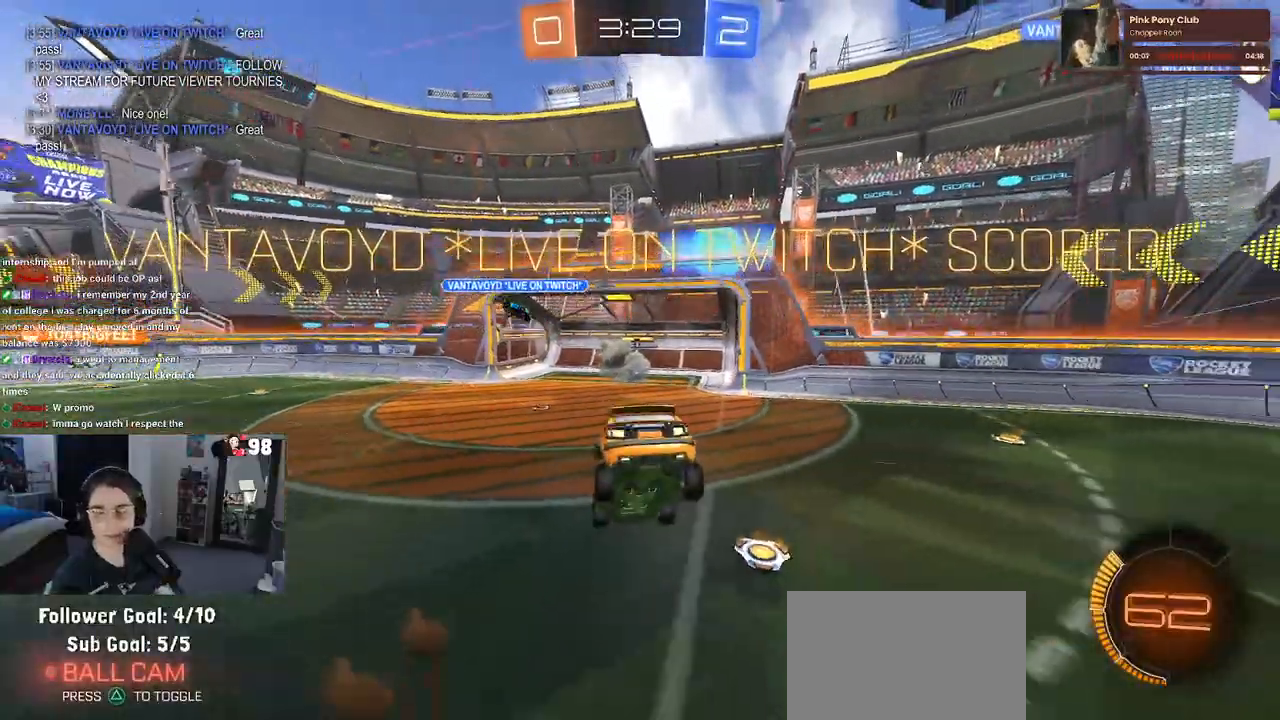
{"buttons": [], "left_stick": "center", "right_stick": "center", "events": []}
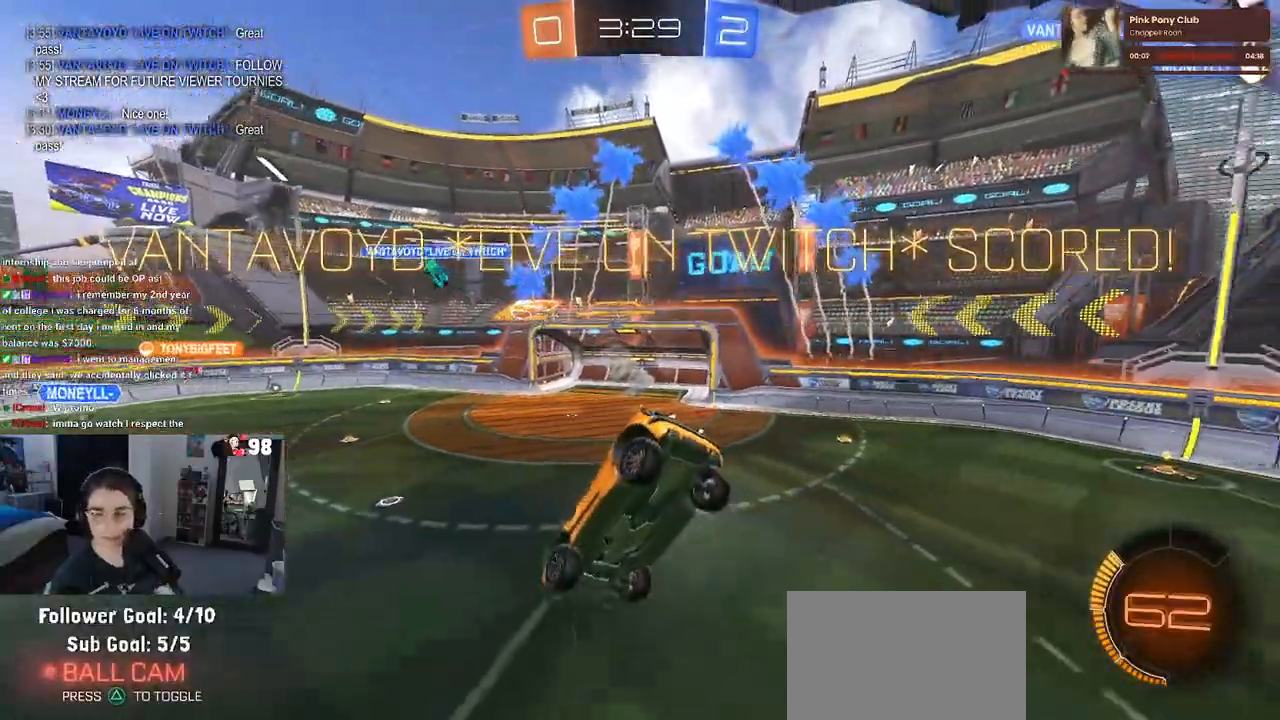
{"buttons": [], "left_stick": "center", "right_stick": "center", "events": []}
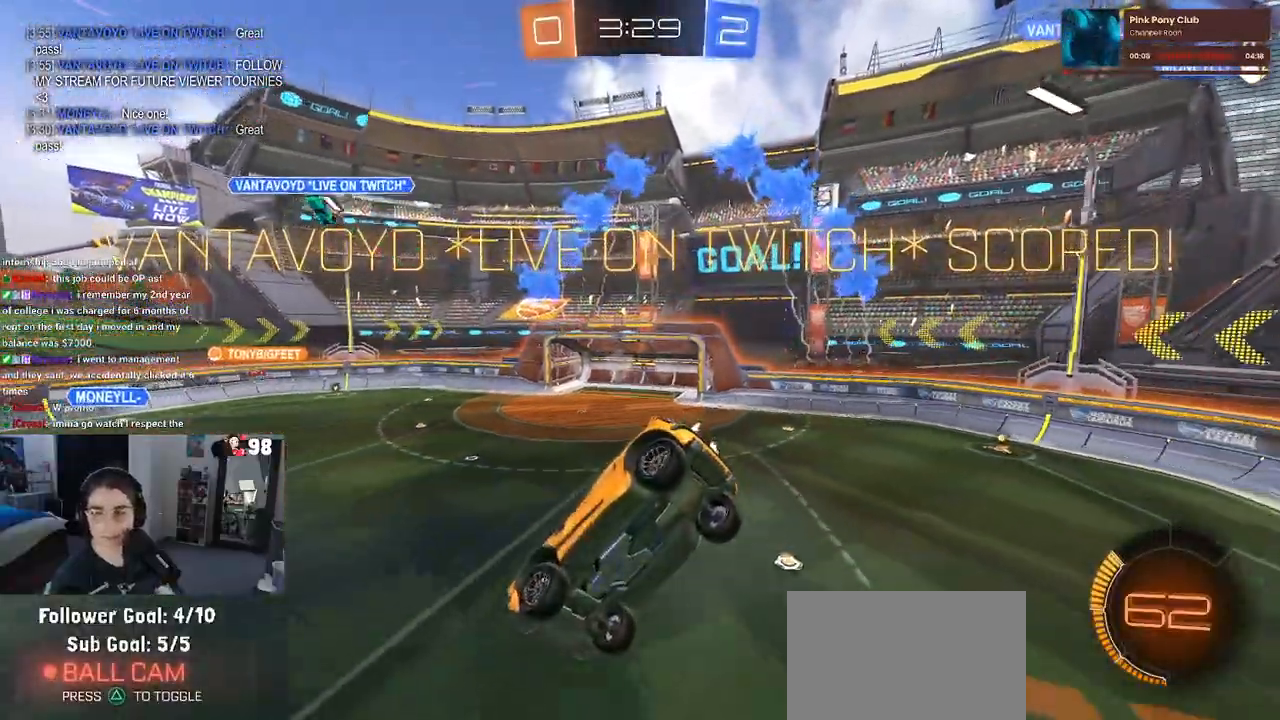
{"buttons": [], "left_stick": "center", "right_stick": "center", "events": []}
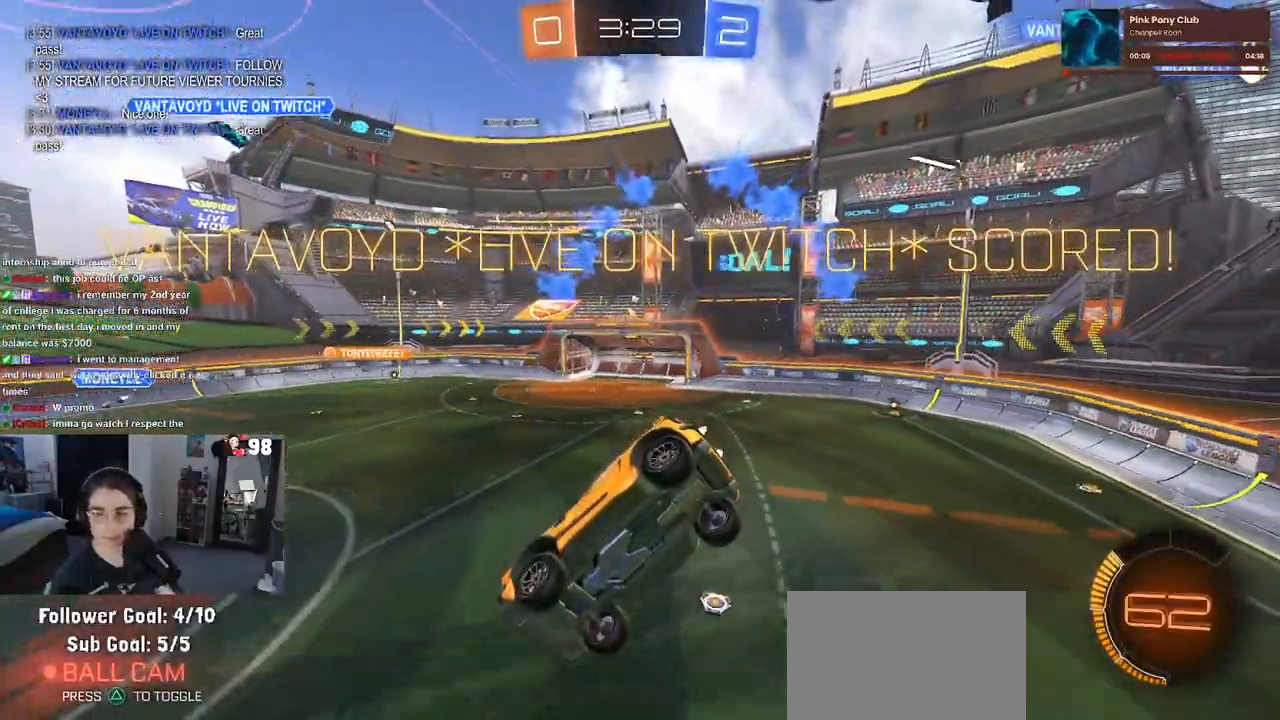
{"buttons": [], "left_stick": "center", "right_stick": "center", "events": []}
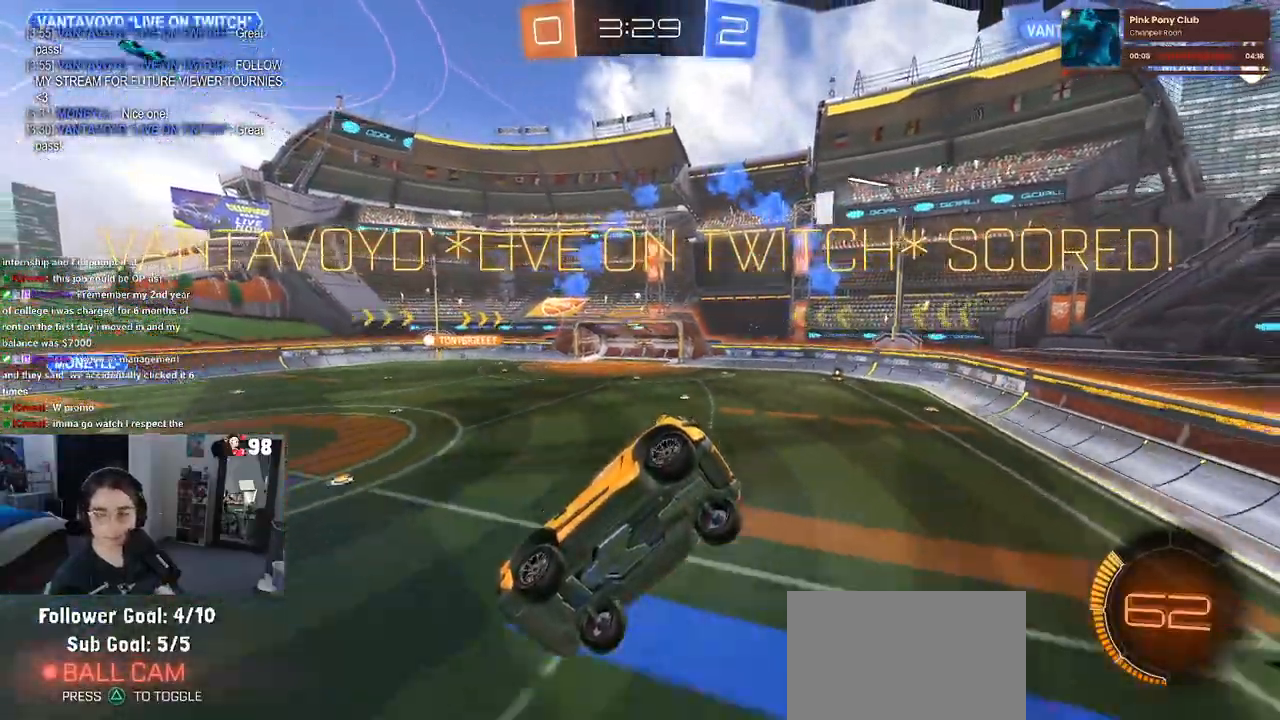
{"buttons": [], "left_stick": "center", "right_stick": "center", "events": []}
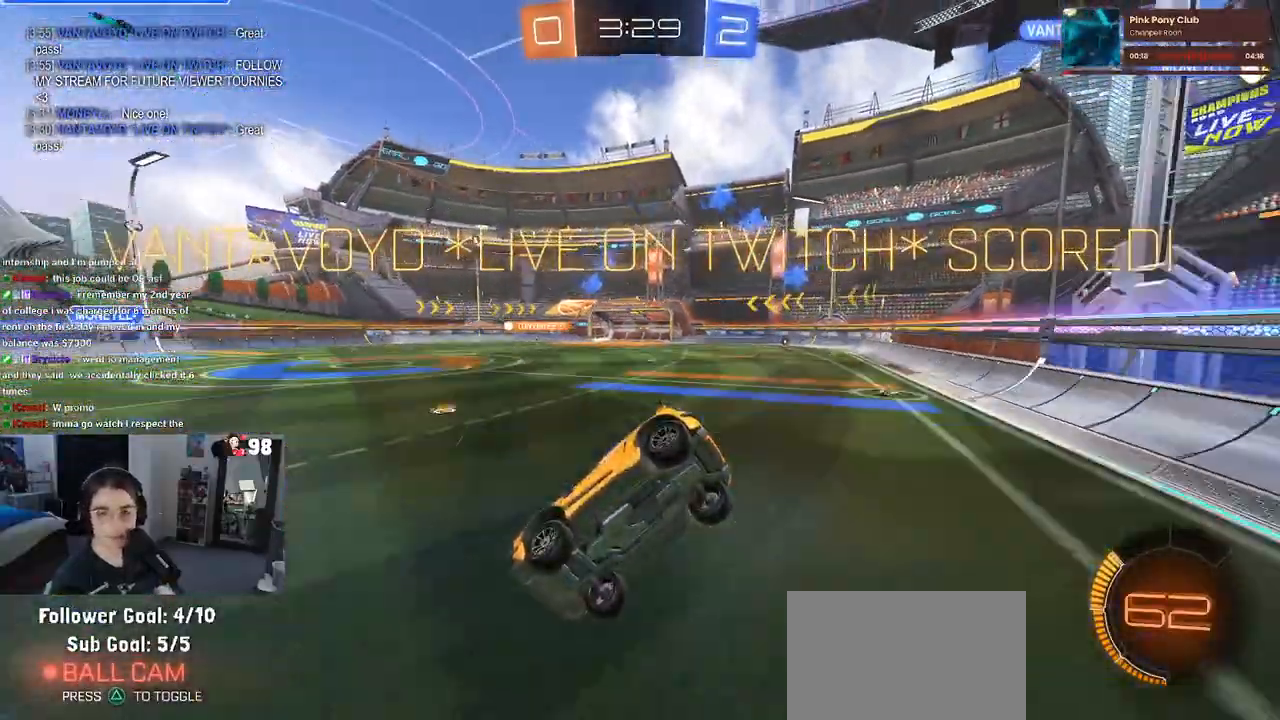
{"buttons": [], "left_stick": "center", "right_stick": "center", "events": []}
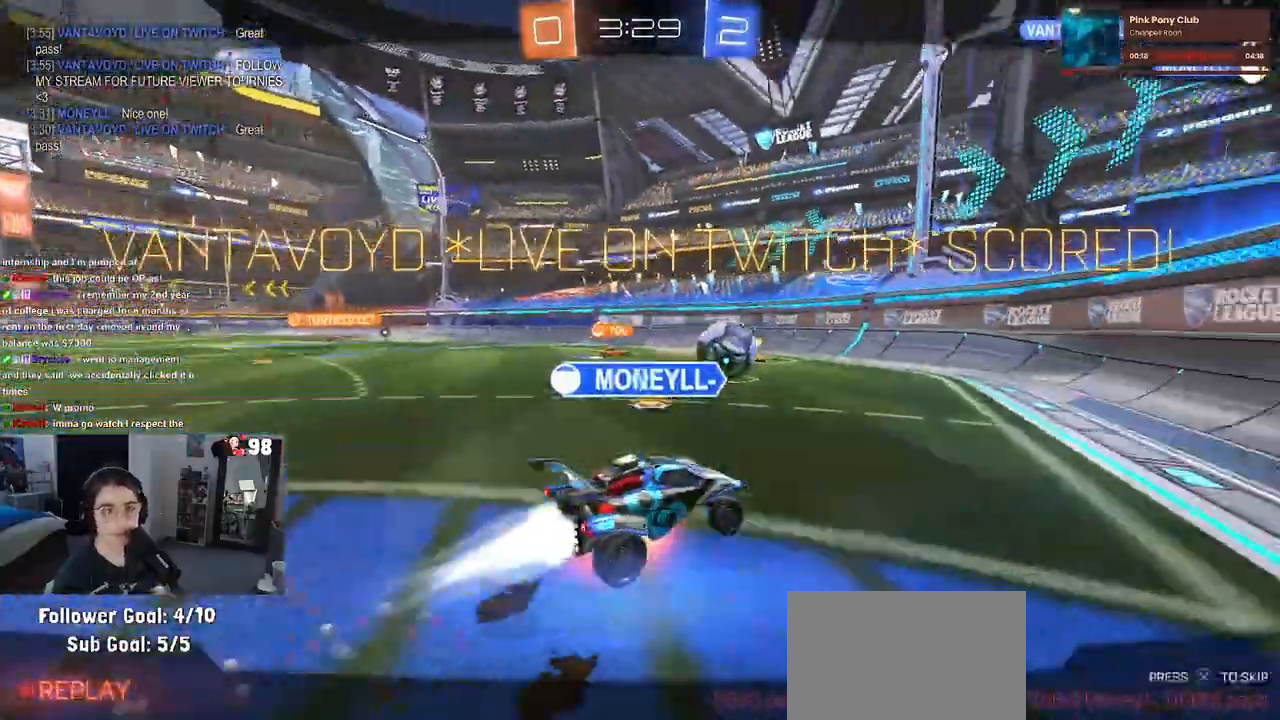
{"buttons": ["CROSS"], "left_stick": "center", "right_stick": "center", "events": [[267, "CROSS", "down"]]}
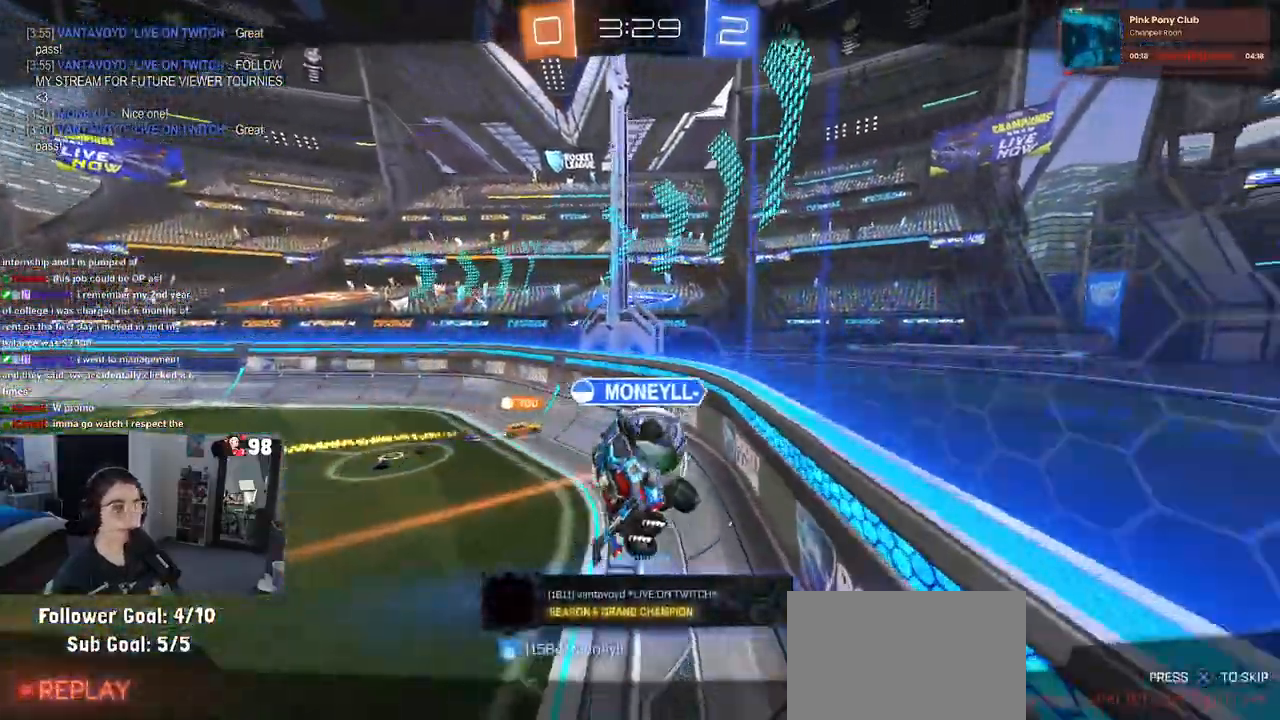
{"buttons": ["CROSS"], "left_stick": "center", "right_stick": "center", "events": [[117, "CROSS", "up"], [183, "CROSS", "down"], [333, "CROSS", "up"], [417, "CROSS", "down"]]}
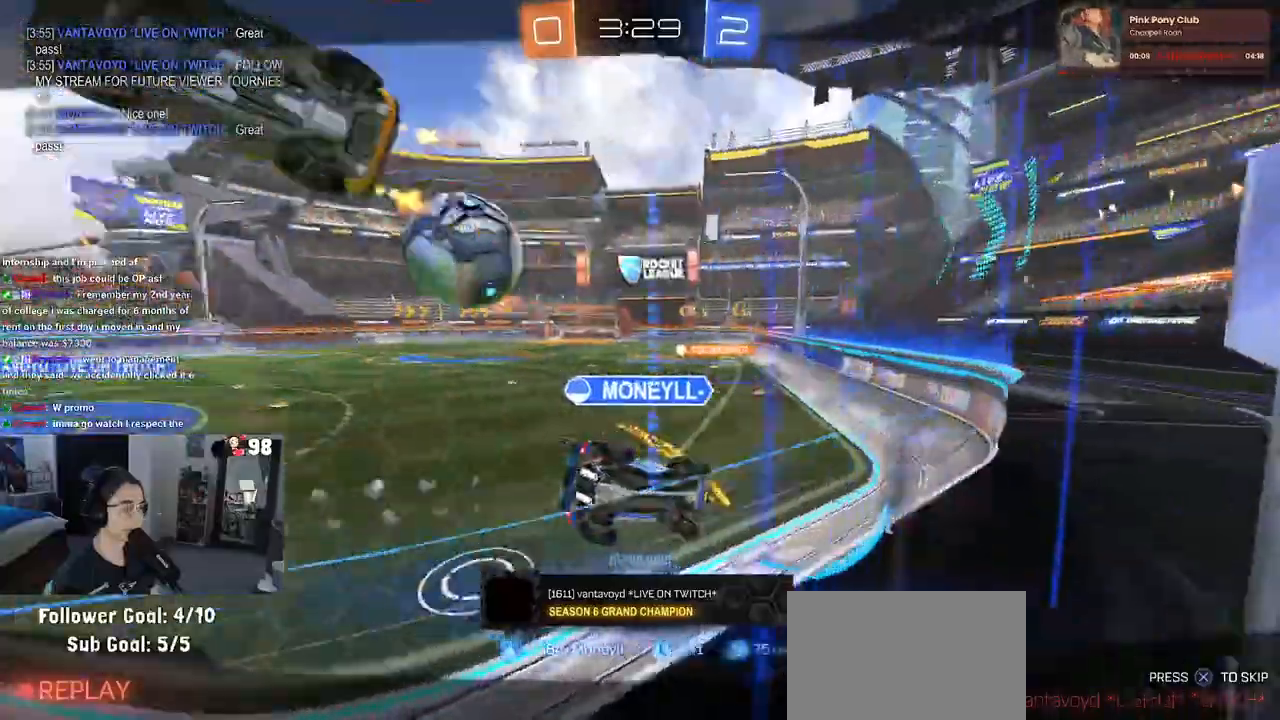
{"buttons": [], "left_stick": "center", "right_stick": "center", "events": [[67, "CROSS", "up"], [100, "CROSS", "down"], [283, "CROSS", "up"], [333, "CROSS", "down"], [467, "CROSS", "up"]]}
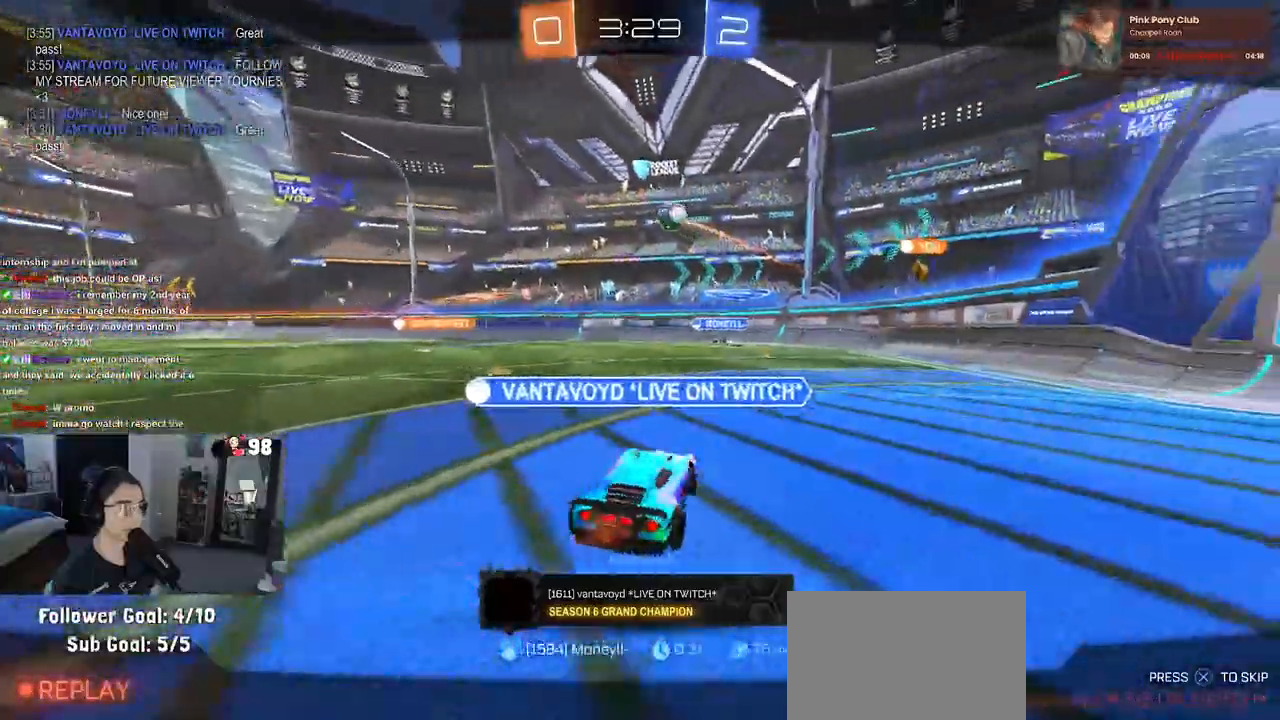
{"buttons": ["CROSS"], "left_stick": "center", "right_stick": "center", "events": [[50, "CROSS", "down"], [167, "CROSS", "up"], [267, "CROSS", "down"]]}
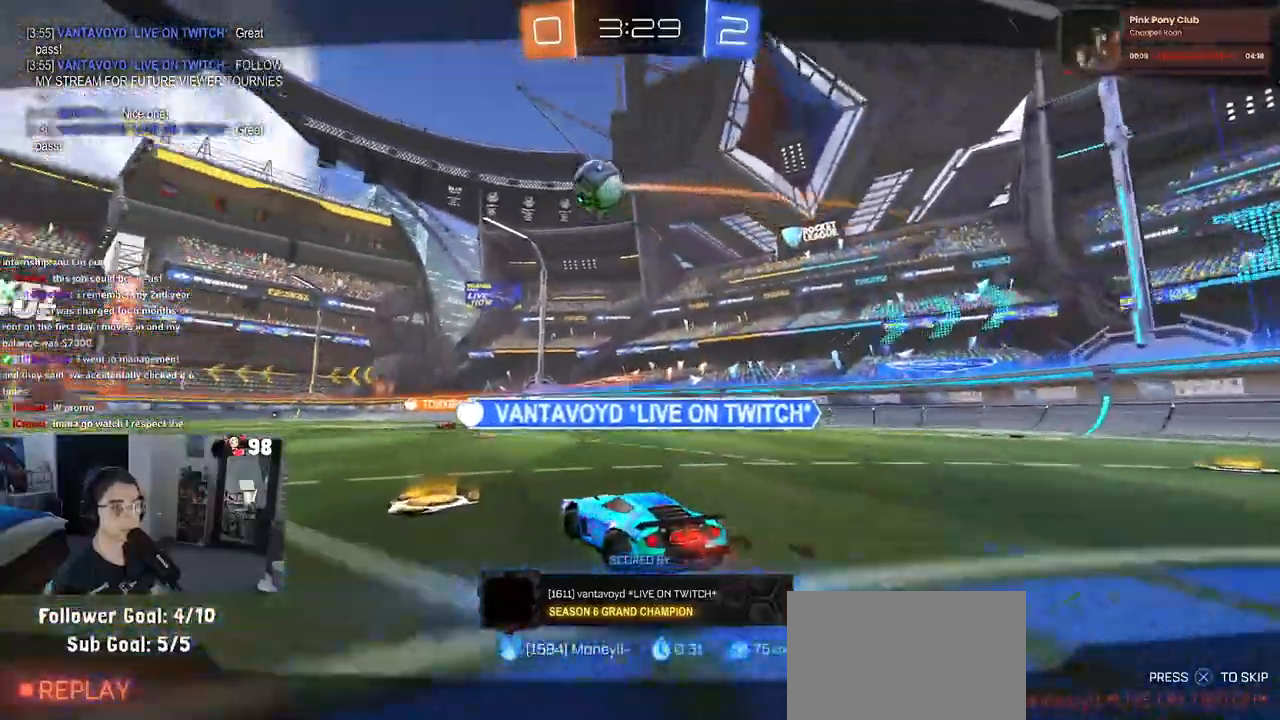
{"buttons": [], "left_stick": "center", "right_stick": "center", "events": [[33, "CROSS", "up"]]}
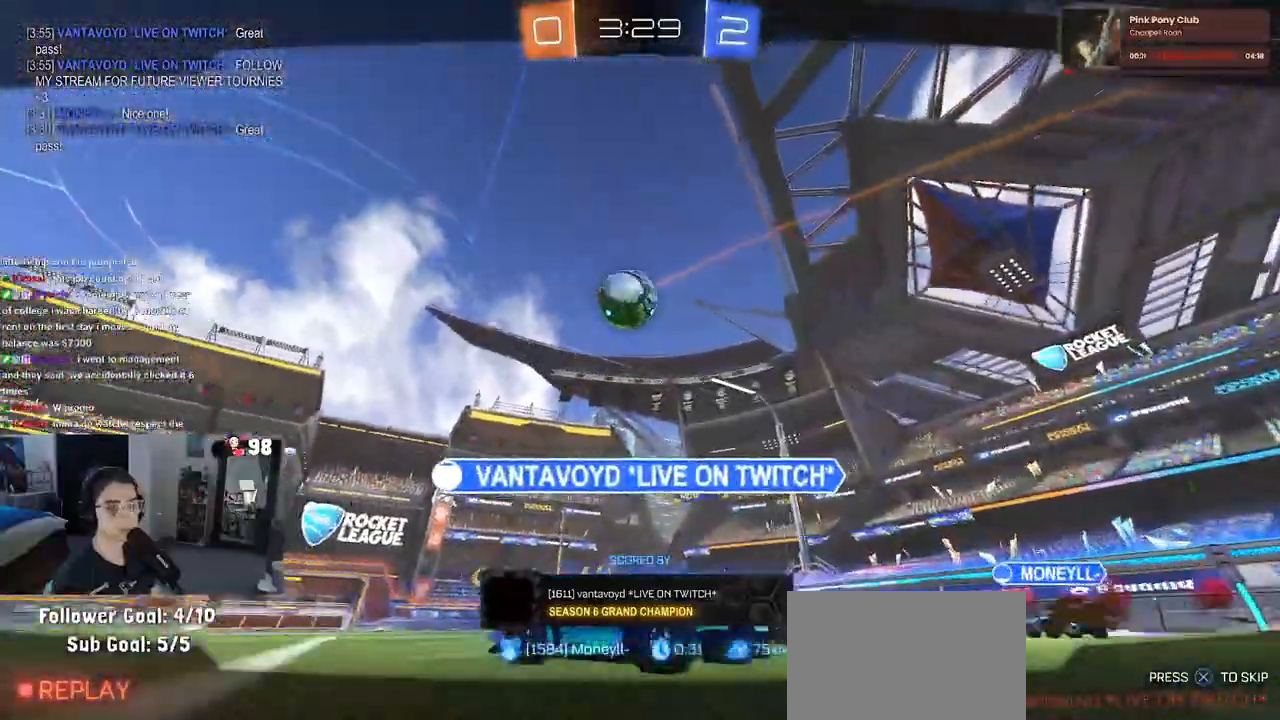
{"buttons": [], "left_stick": "center", "right_stick": "center", "events": []}
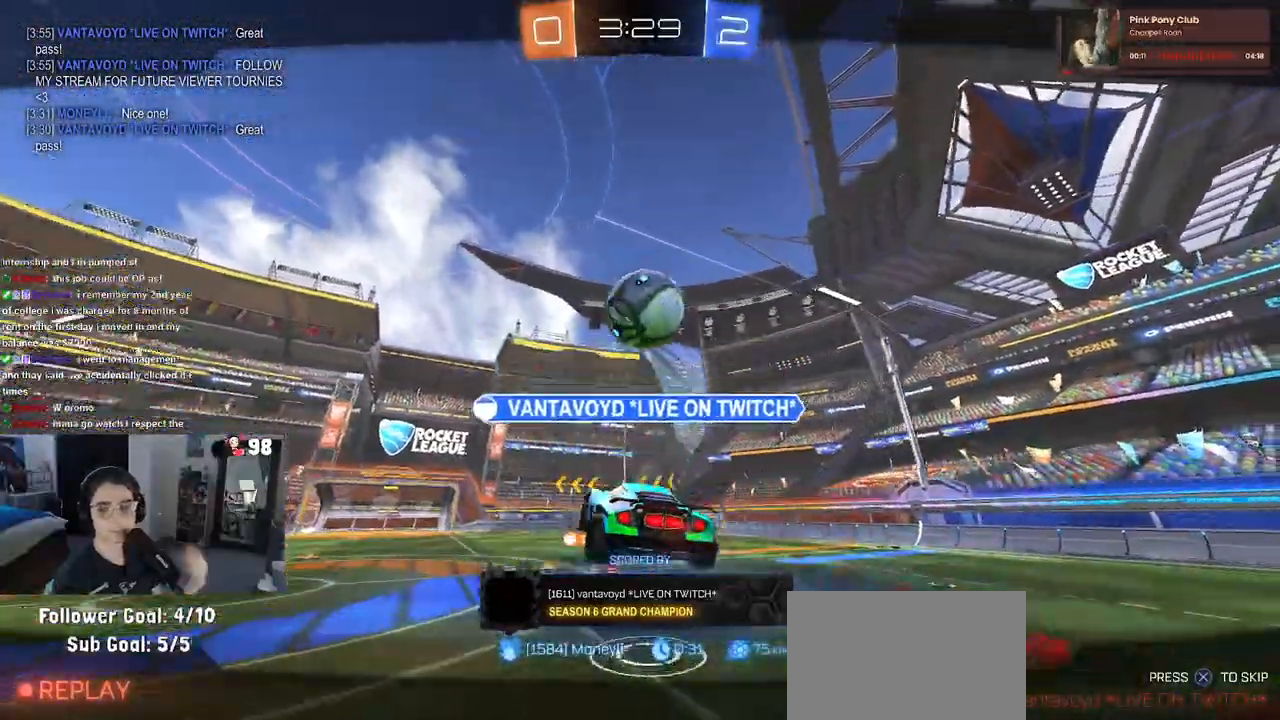
{"buttons": [], "left_stick": "center", "right_stick": "center", "events": []}
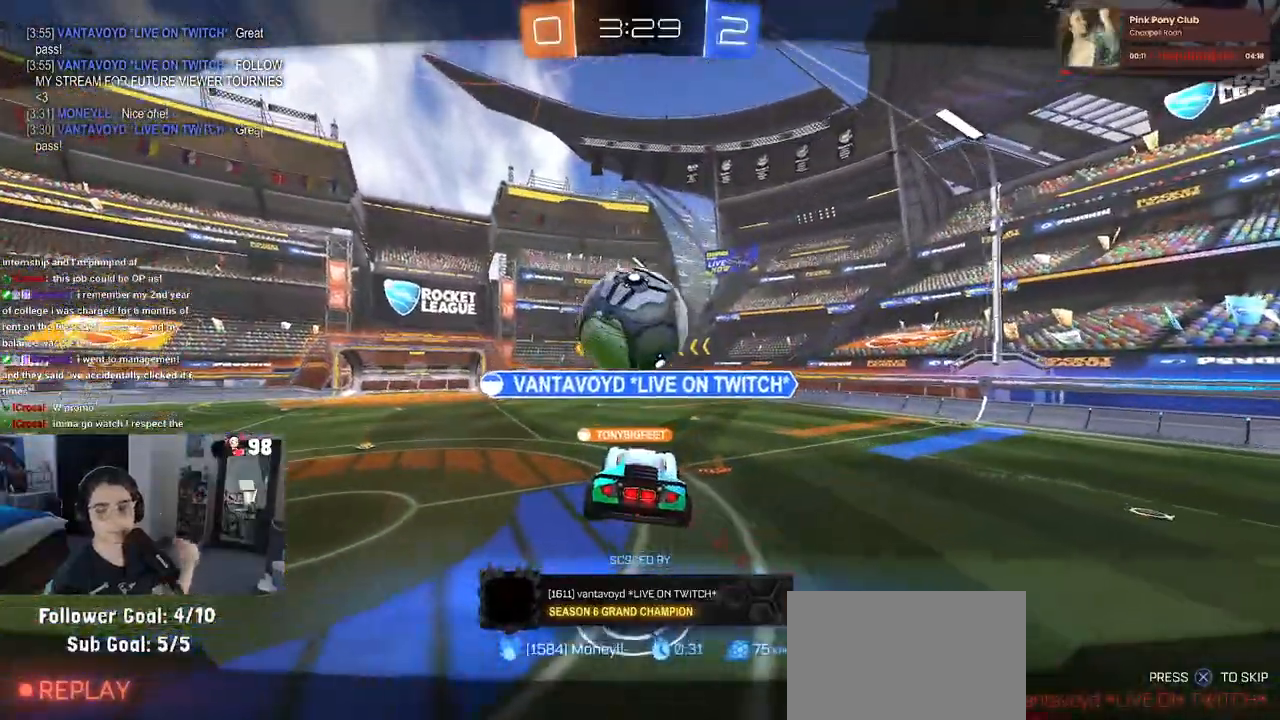
{"buttons": [], "left_stick": "center", "right_stick": "center", "events": []}
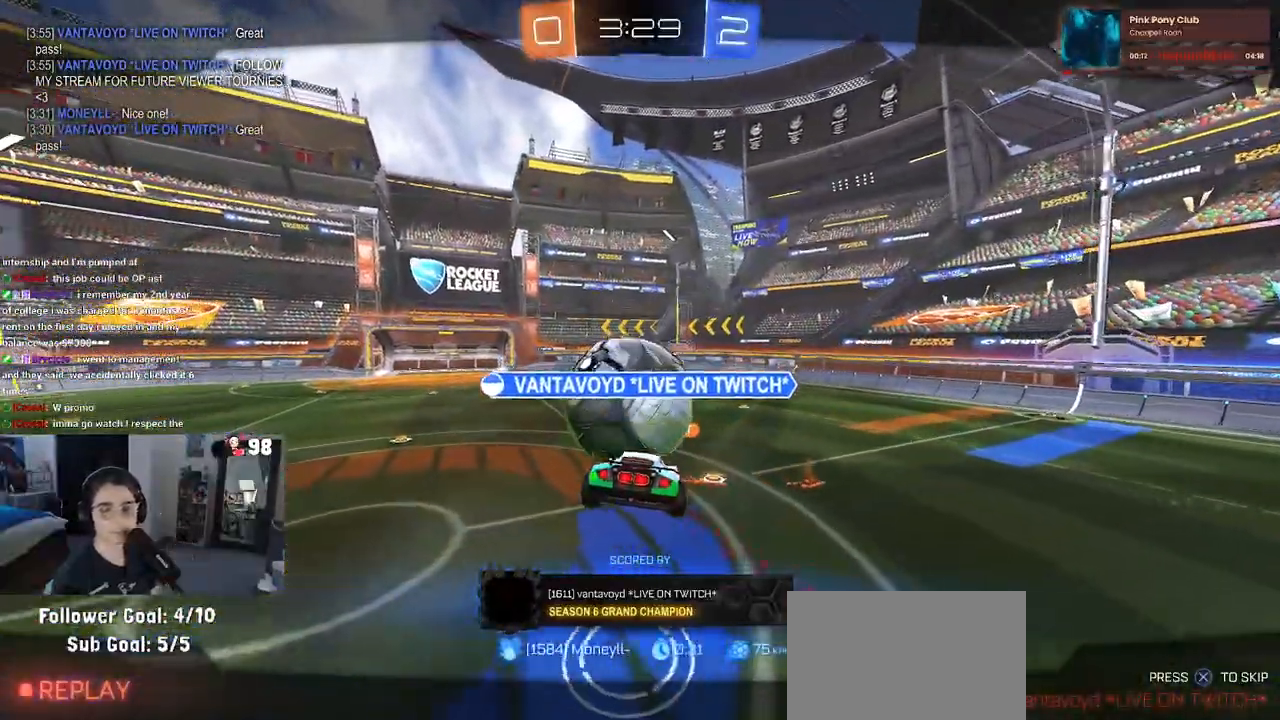
{"buttons": [], "left_stick": "center", "right_stick": "center", "events": [[67, "CROSS", "down"], [217, "CROSS", "up"], [283, "CROSS", "down"], [400, "CROSS", "up"]]}
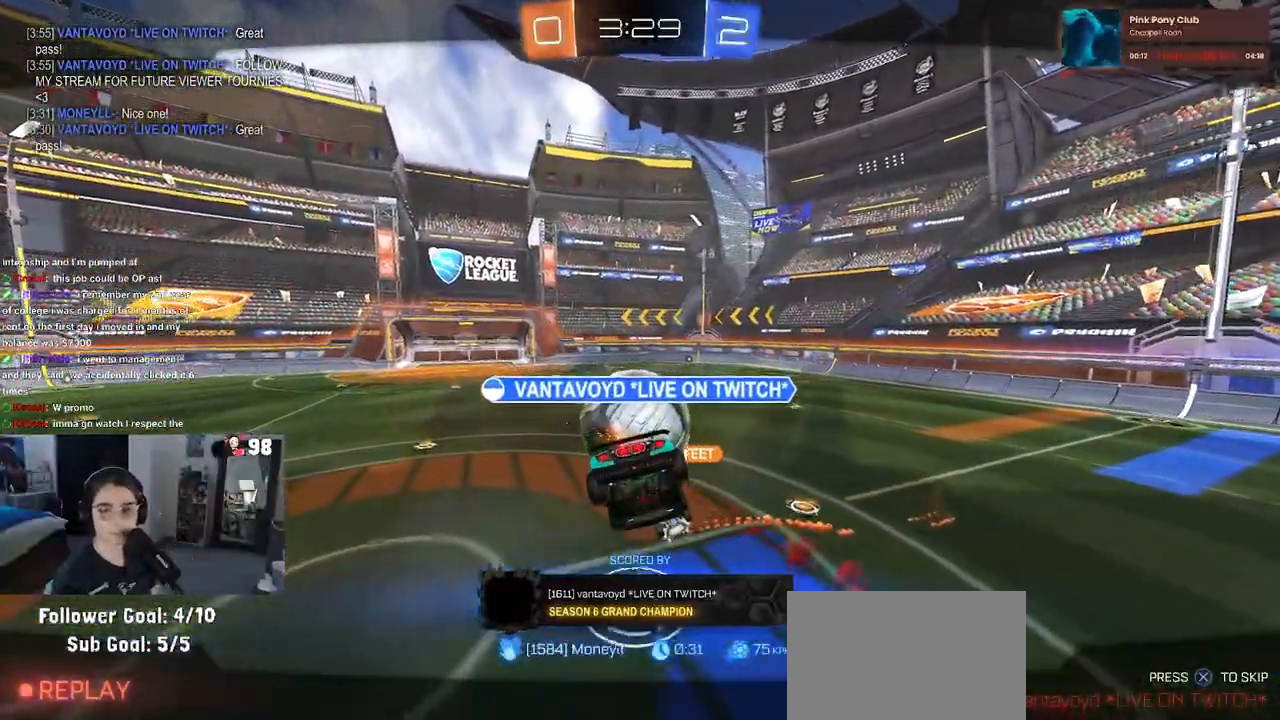
{"buttons": ["CROSS"], "left_stick": "center", "right_stick": "center", "events": [[17, "CROSS", "down"], [133, "CROSS", "up"], [167, "CROSS", "down"], [317, "CROSS", "up"], [433, "CROSS", "down"]]}
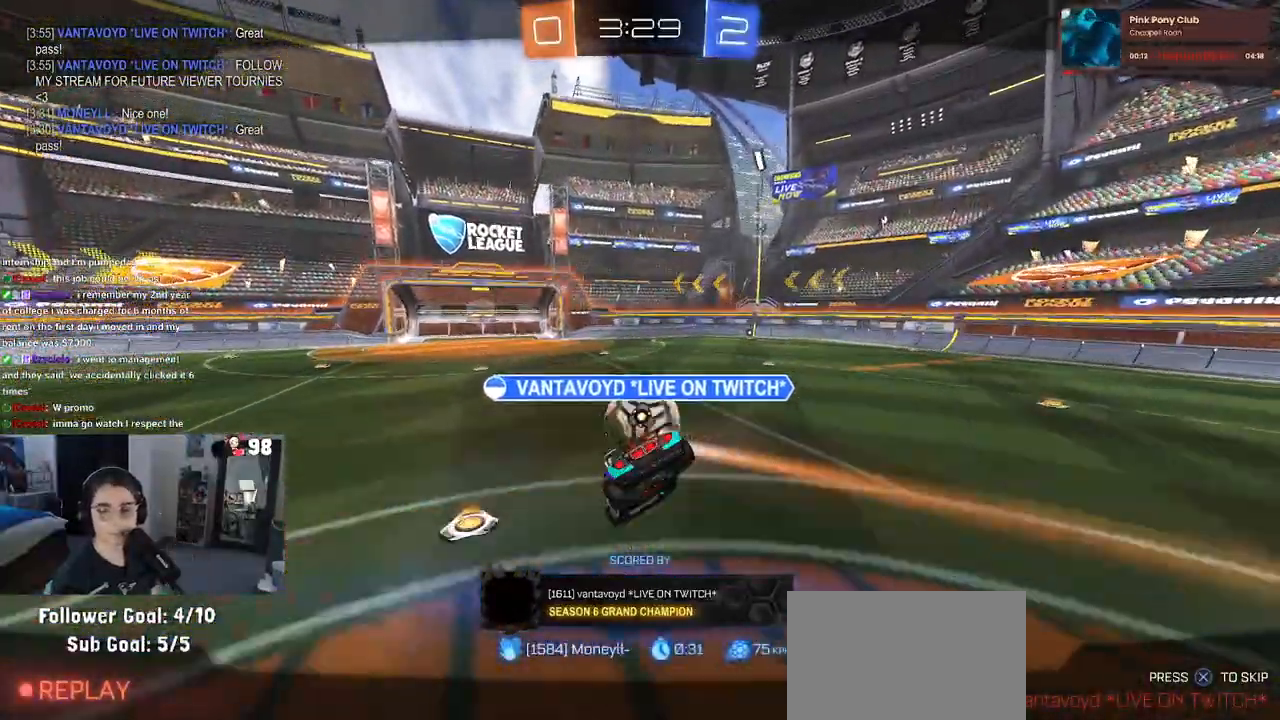
{"buttons": [], "left_stick": "center", "right_stick": "center", "events": [[33, "CROSS", "up"], [150, "CROSS", "down"], [233, "CROSS", "up"], [333, "CROSS", "down"], [450, "CROSS", "up"]]}
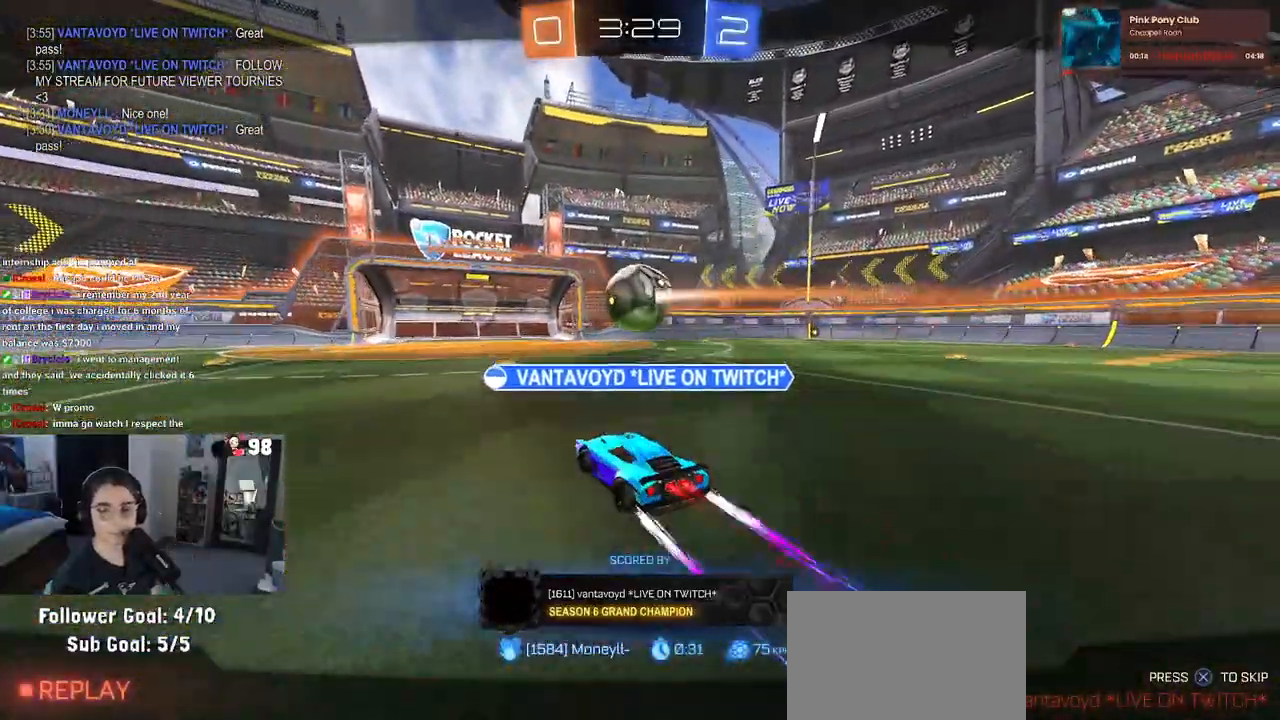
{"buttons": ["CROSS"], "left_stick": "center", "right_stick": "center", "events": [[67, "CROSS", "down"], [167, "CROSS", "up"], [250, "CROSS", "down"], [333, "CROSS", "up"], [433, "CROSS", "down"]]}
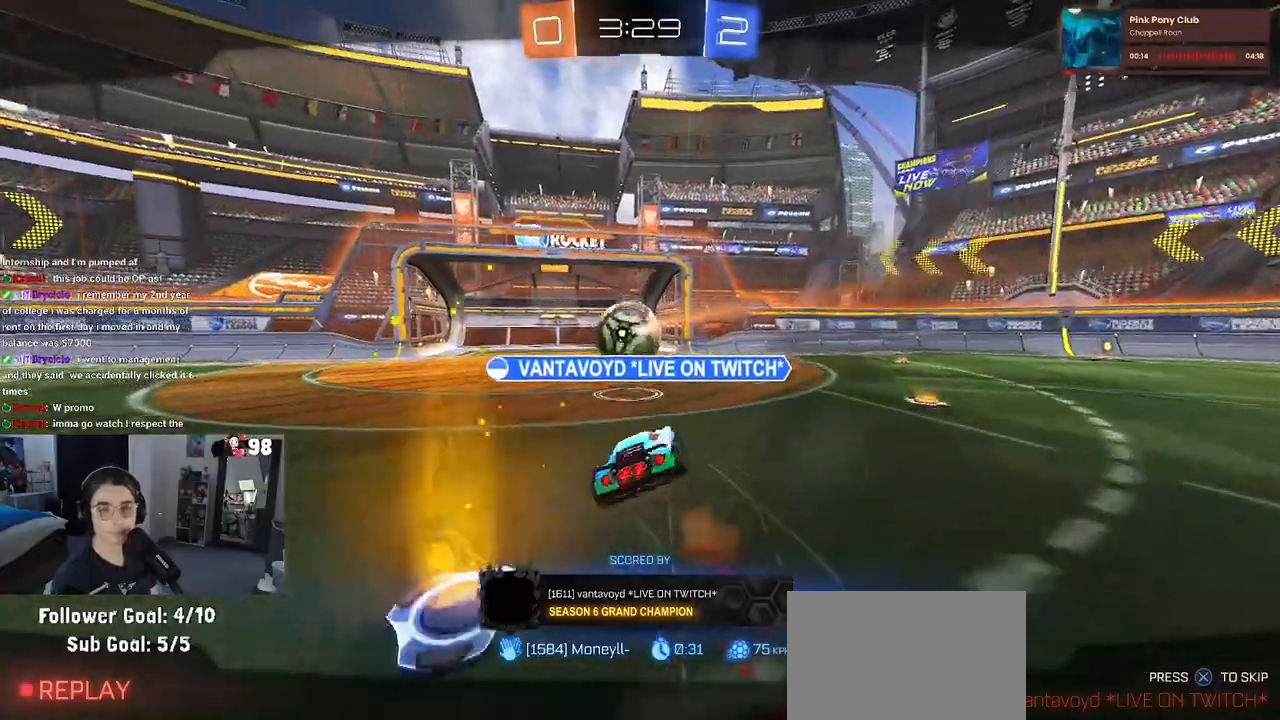
{"buttons": [], "left_stick": "center", "right_stick": "center", "events": [[50, "CROSS", "up"], [133, "CROSS", "down"], [283, "CROSS", "up"], [383, "CROSS", "down"], [500, "CROSS", "up"]]}
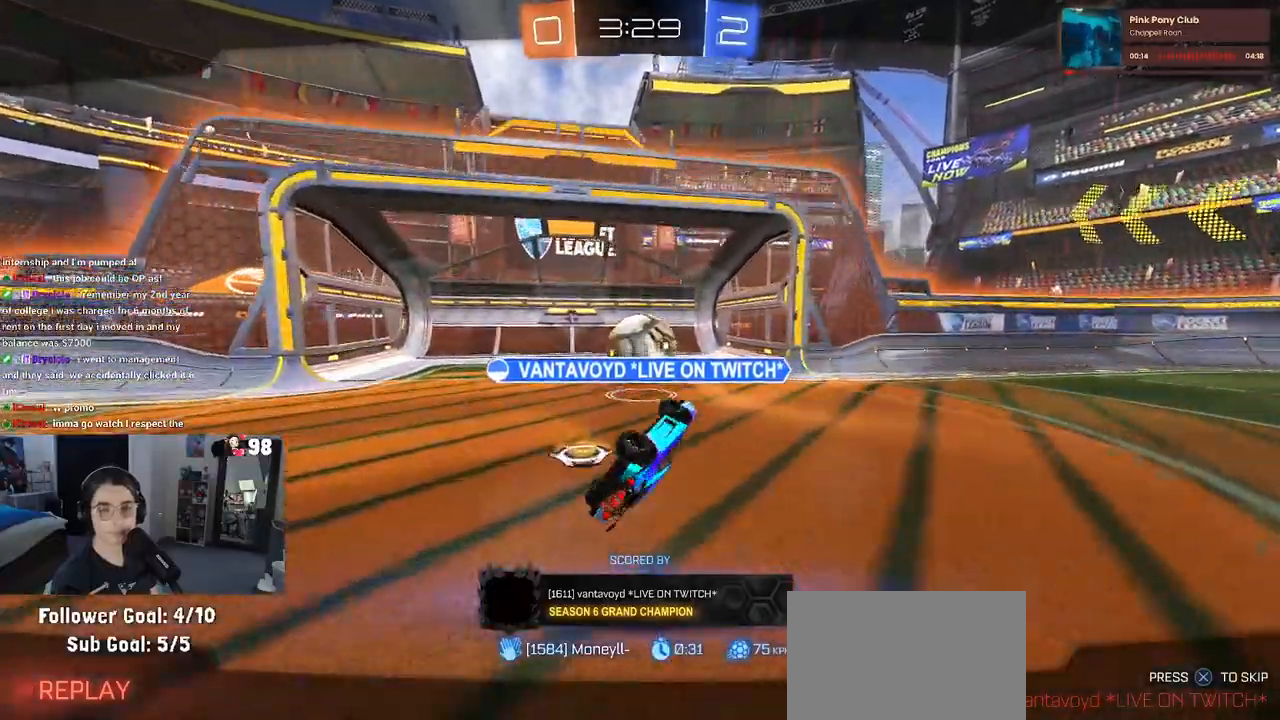
{"buttons": ["CROSS"], "left_stick": "center", "right_stick": "center", "events": [[367, "CROSS", "down"]]}